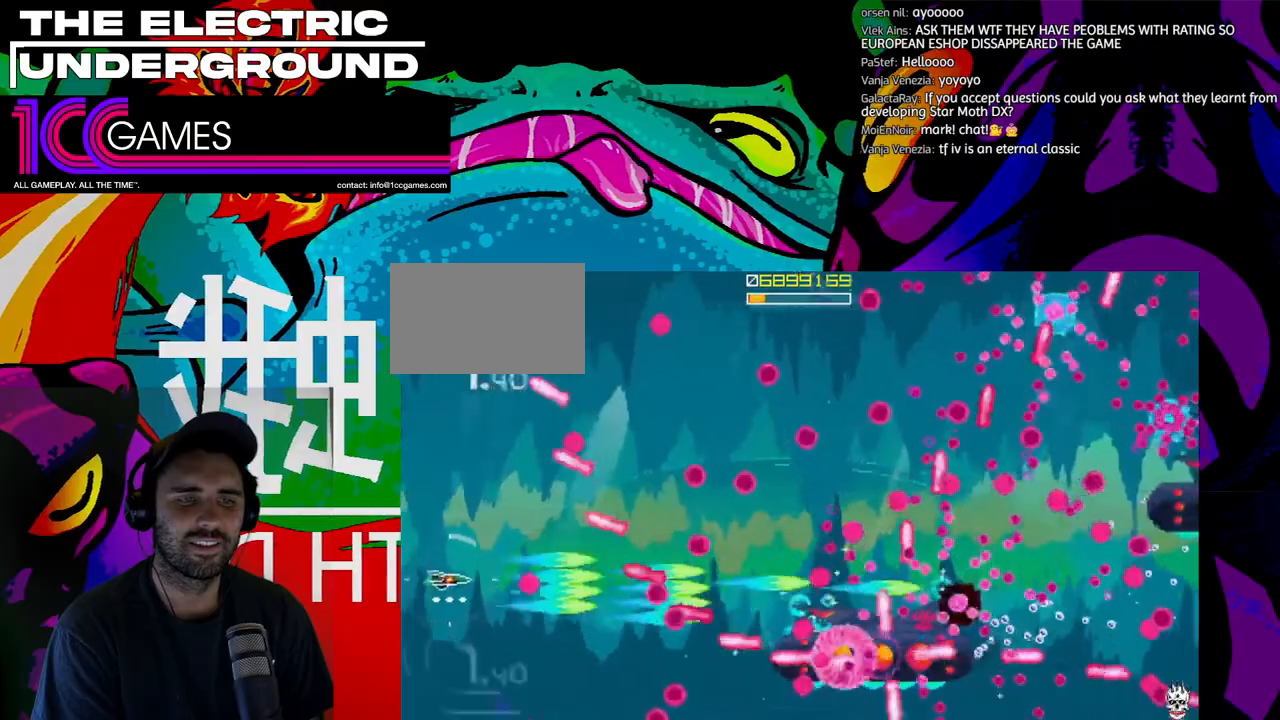
Gameplay with a controller (arcade stick); each line is a JSON object with the inputs held at the frame after it. "events" lists button and stick changes between this image and that frame as [ms after this image, input, new state], when the widget could be followed in between. Not read: L3 R3.
{"buttons": ["SQUARE", "TRIANGLE"], "left_stick": "down", "events": [[433, "left_stick", "down"]]}
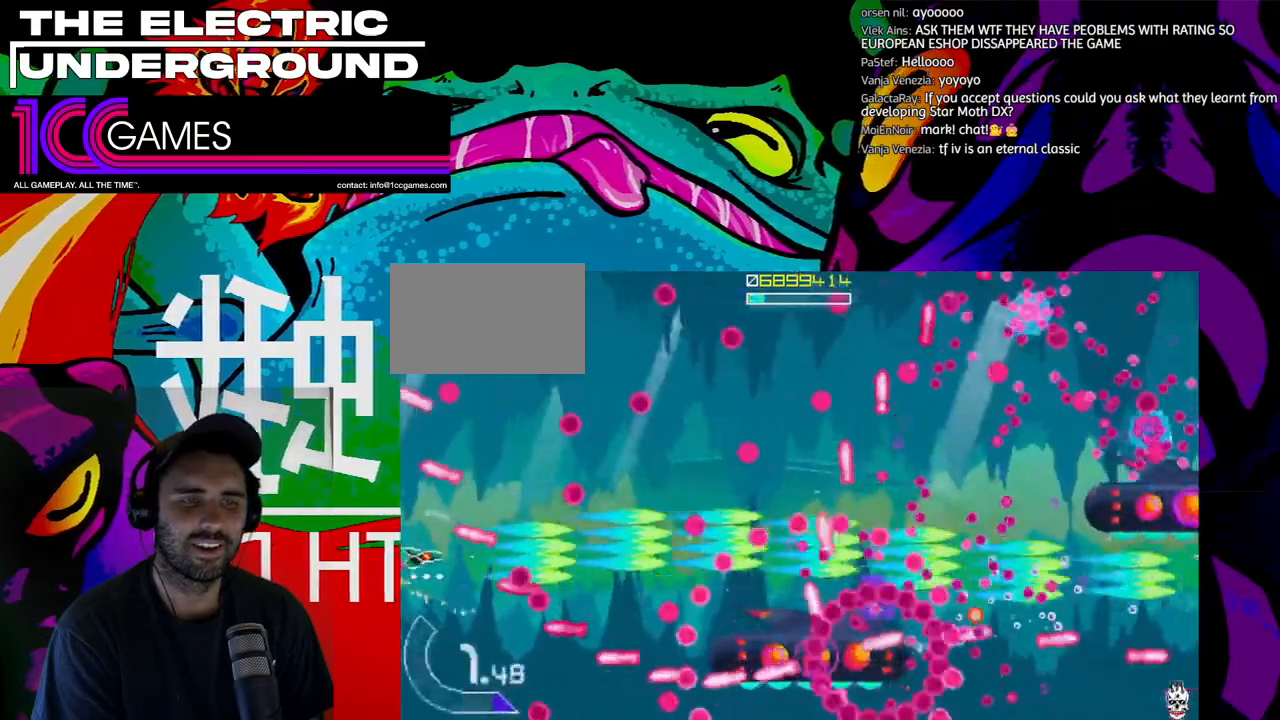
{"buttons": ["SQUARE", "TRIANGLE"], "left_stick": "up"}
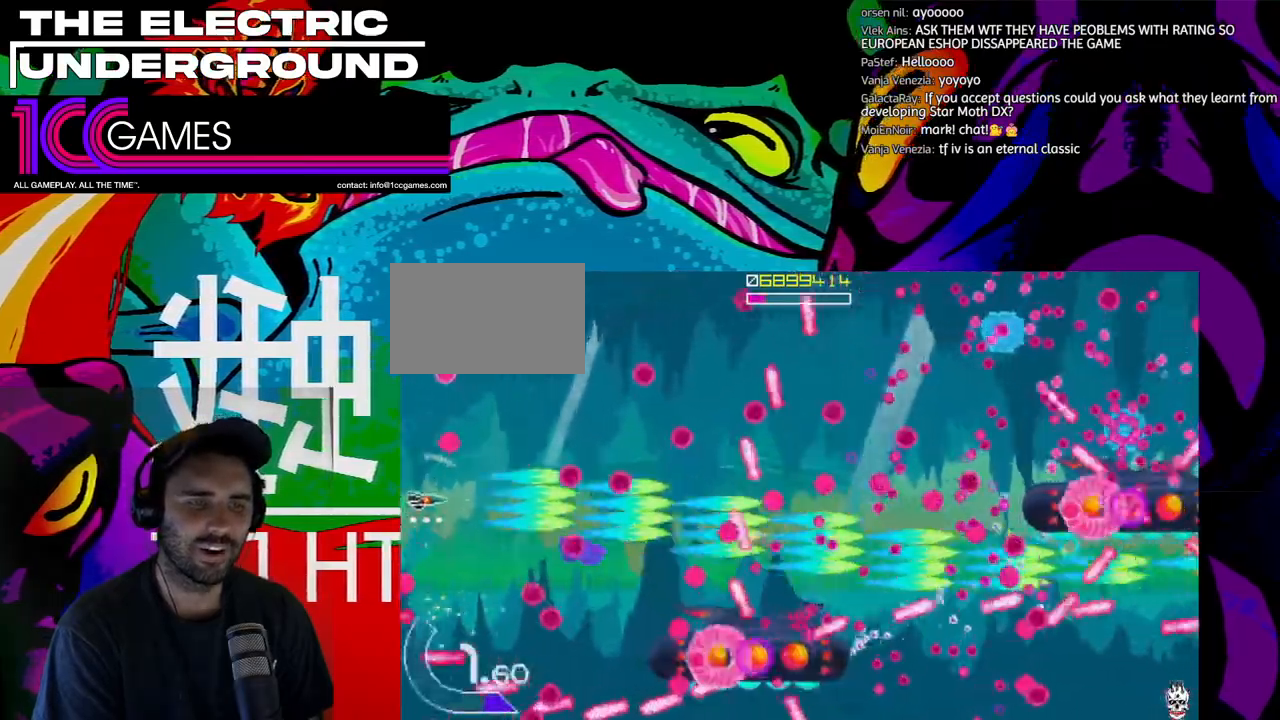
{"buttons": ["SQUARE", "TRIANGLE"], "left_stick": "center", "events": [[67, "left_stick", "down"], [367, "left_stick", "left"], [433, "left_stick", "center"]]}
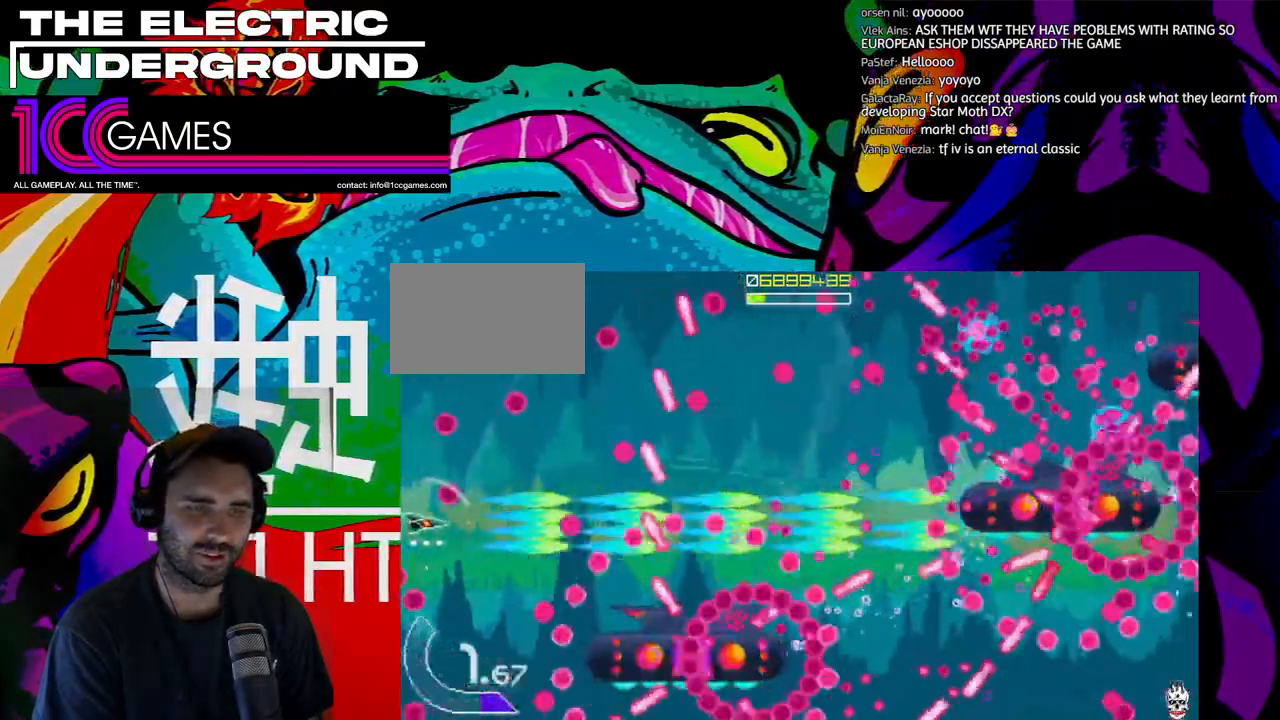
{"buttons": ["SQUARE", "TRIANGLE"], "left_stick": "down", "events": [[133, "left_stick", "down"], [267, "left_stick", "left"], [367, "left_stick", "center"], [433, "left_stick", "down"]]}
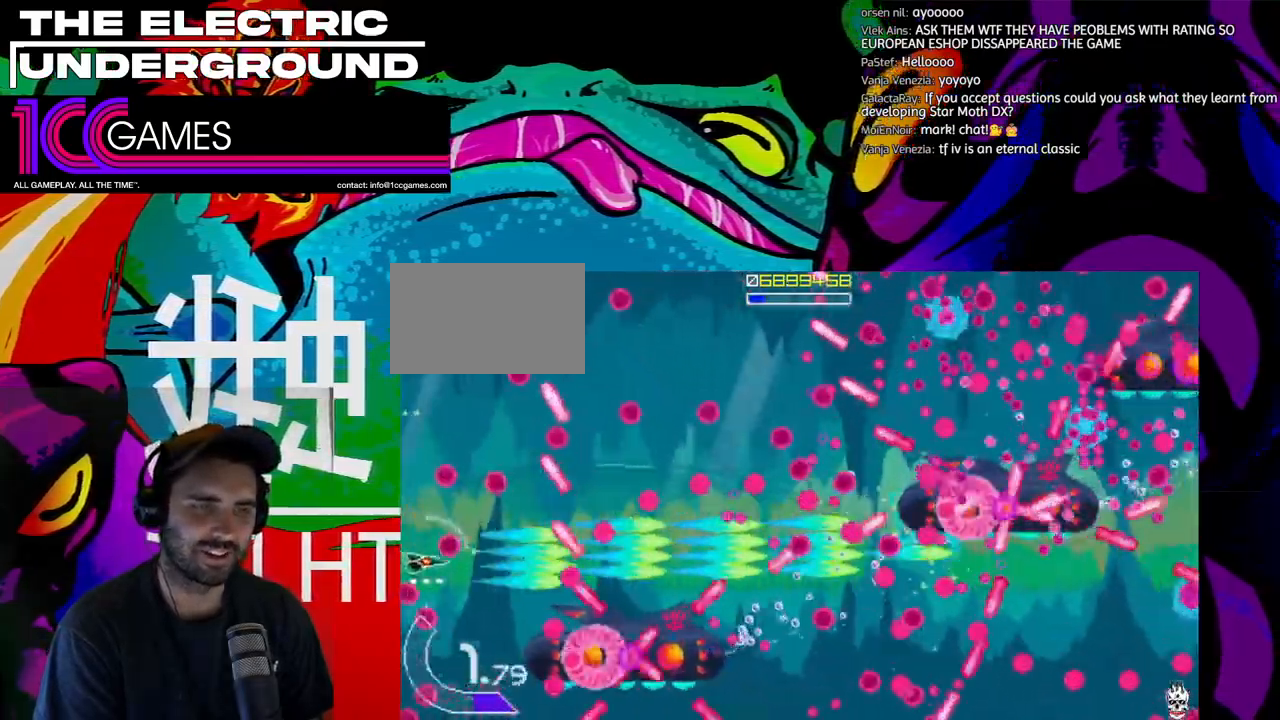
{"buttons": ["SQUARE", "TRIANGLE"], "left_stick": "down"}
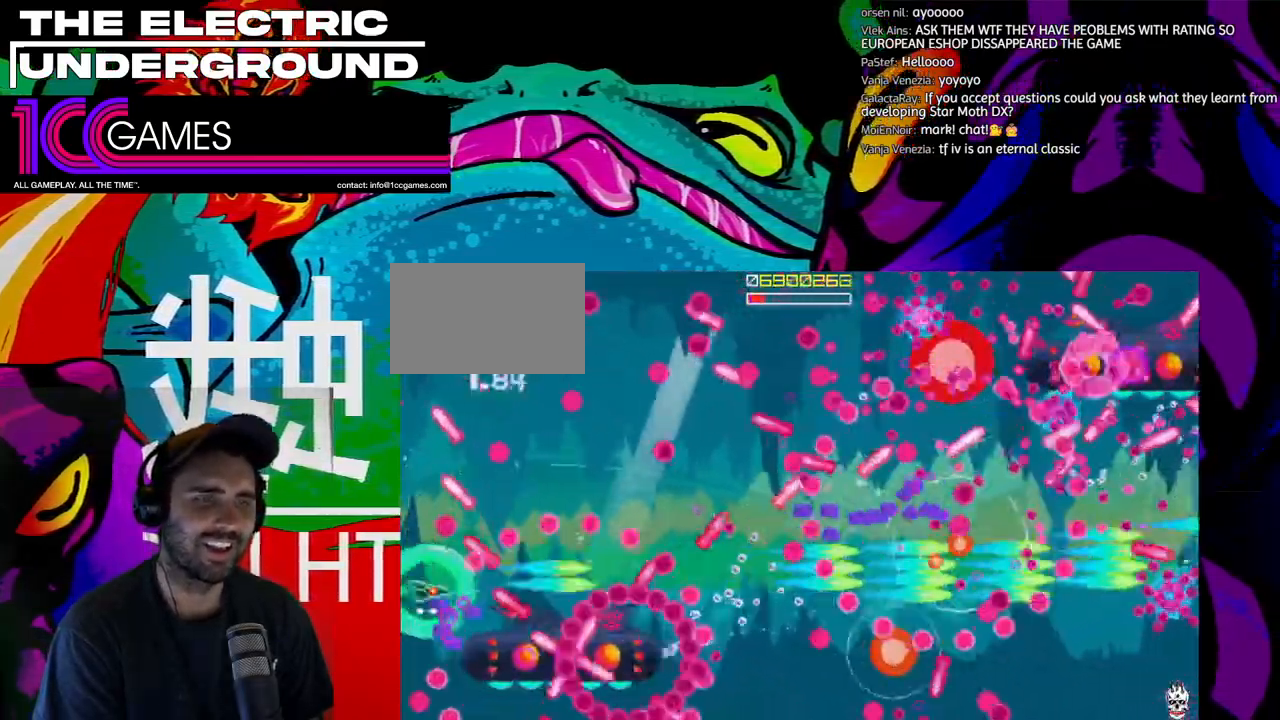
{"buttons": ["TRIANGLE"], "left_stick": "up", "events": [[100, "SQUARE", "up"], [150, "left_stick", "down-right"], [367, "left_stick", "up"]]}
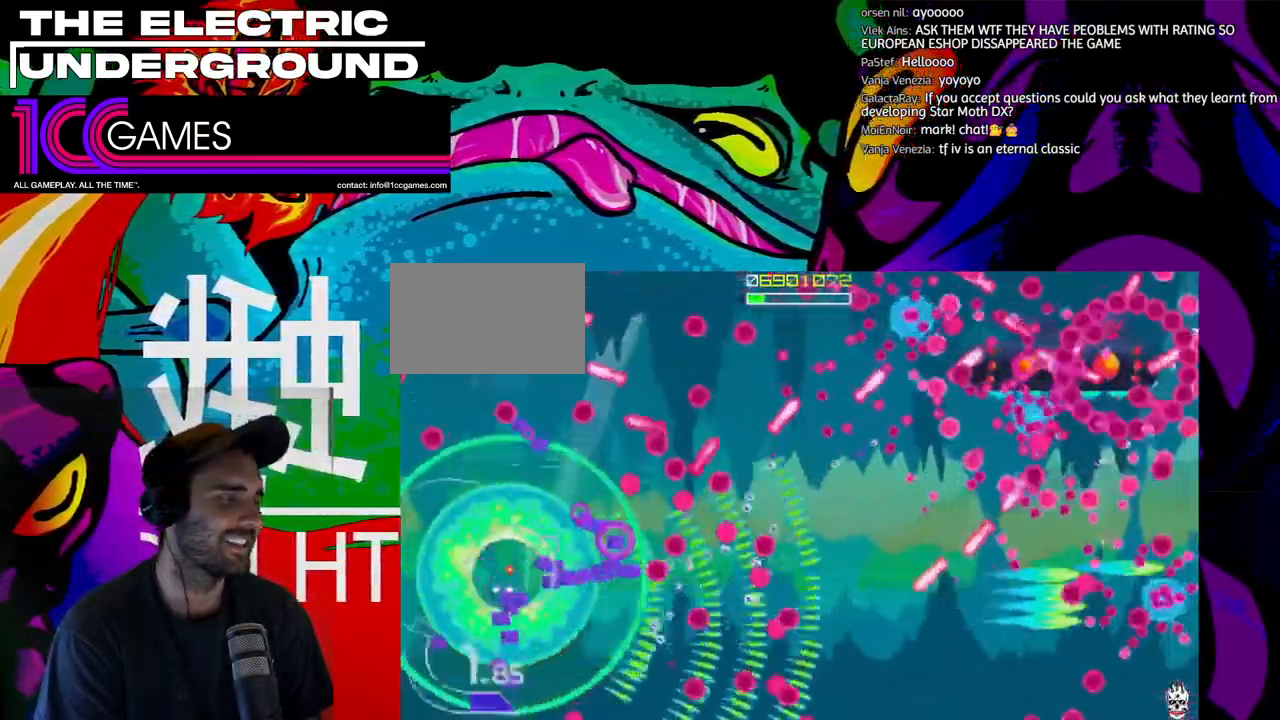
{"buttons": ["SQUARE", "TRIANGLE"], "left_stick": "up", "events": [[500, "SQUARE", "down"]]}
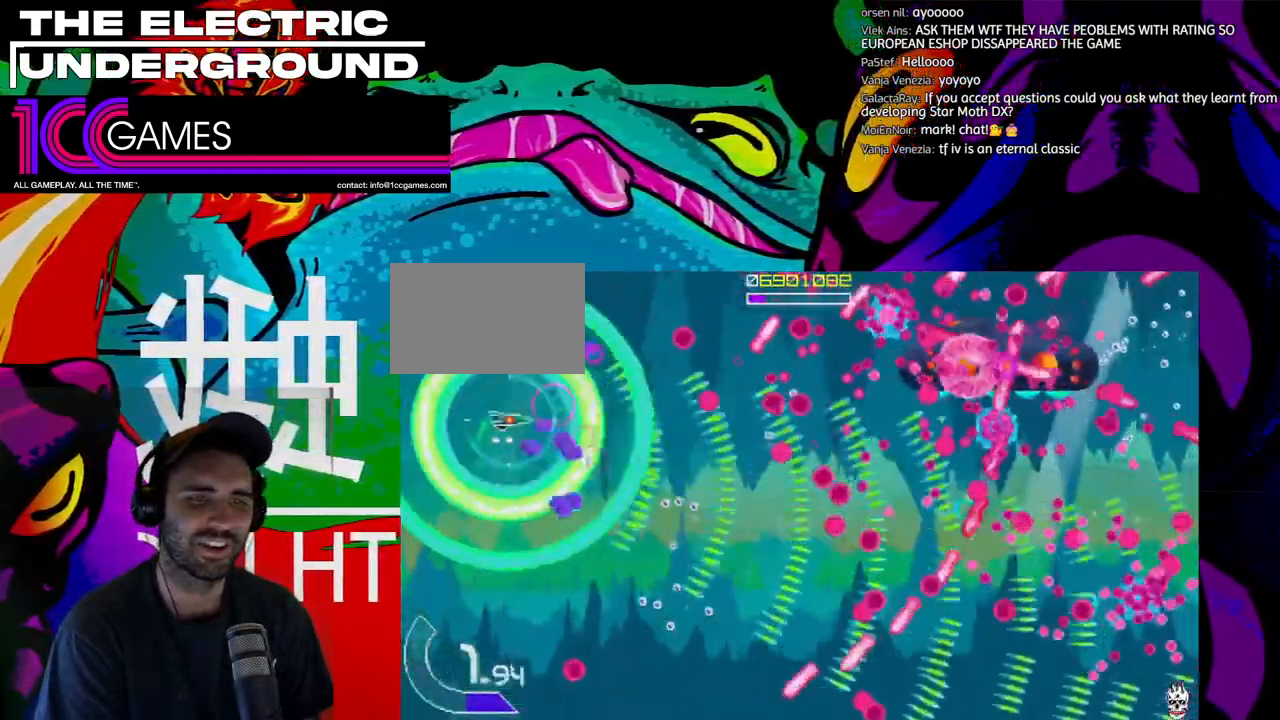
{"buttons": ["SQUARE", "TRIANGLE"], "left_stick": "center"}
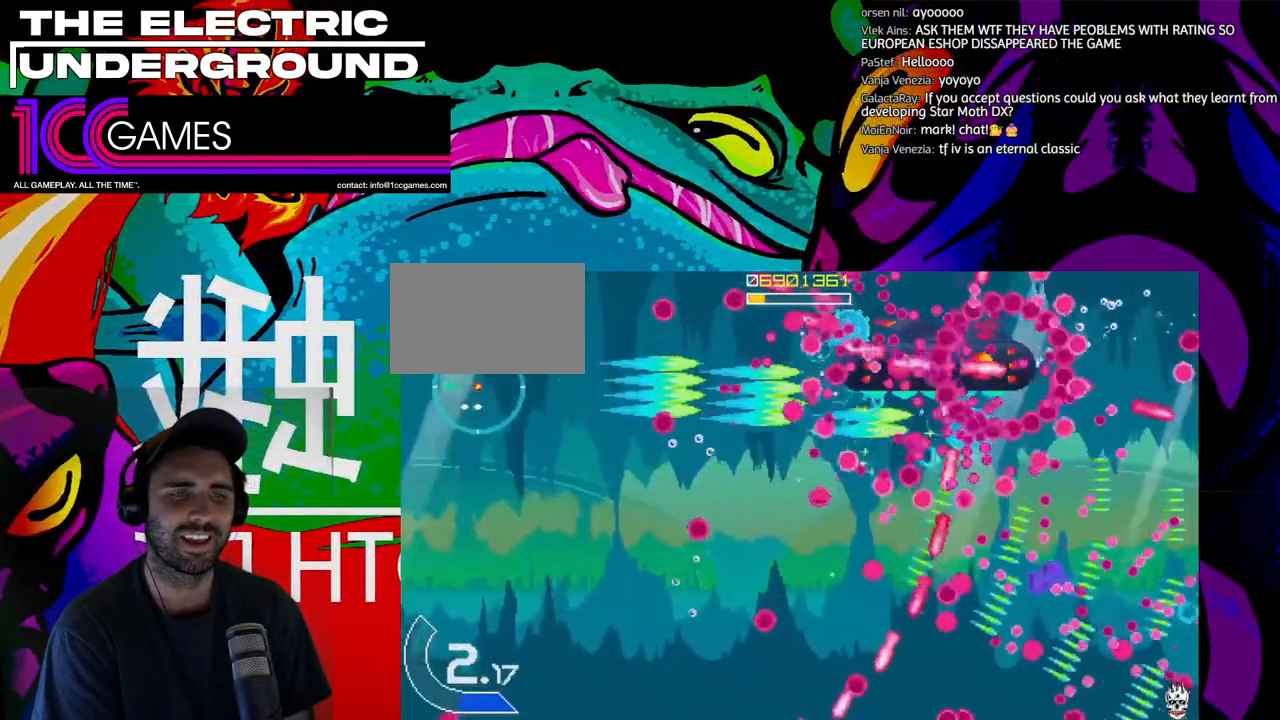
{"buttons": ["SQUARE", "TRIANGLE"], "left_stick": "left", "events": [[100, "left_stick", "up-left"], [167, "left_stick", "up"], [433, "left_stick", "left"]]}
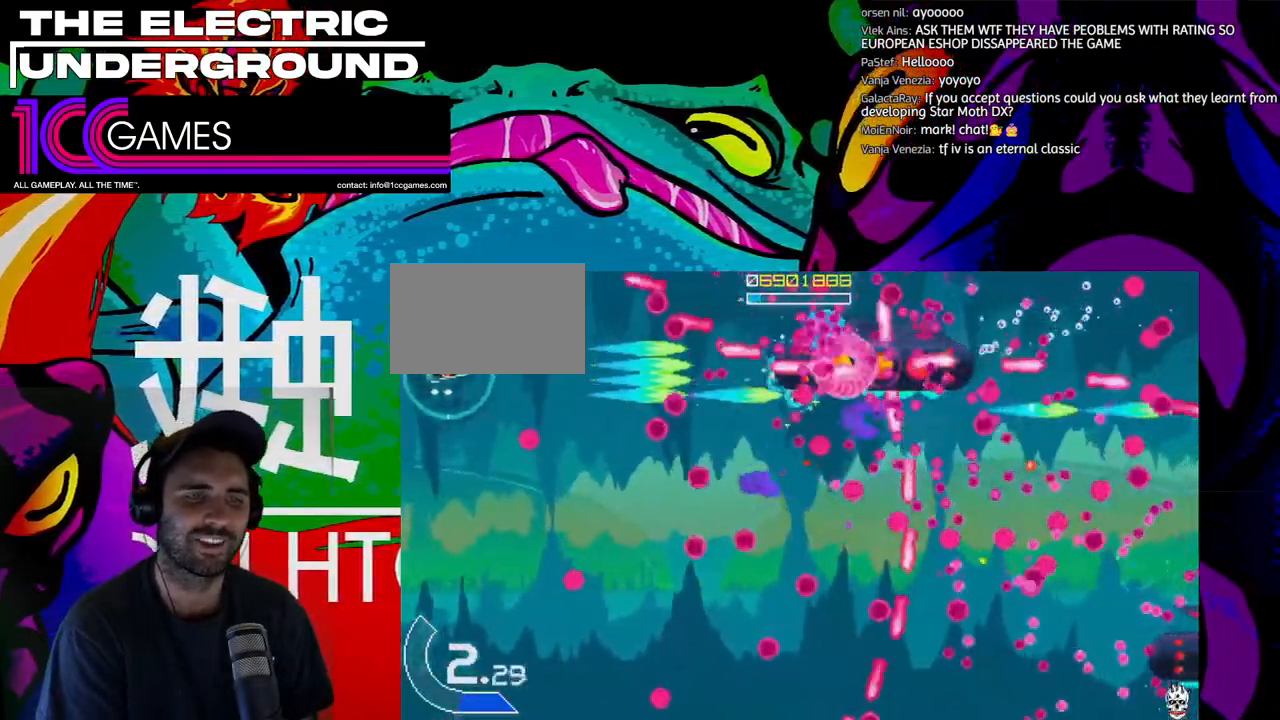
{"buttons": ["SQUARE", "TRIANGLE"], "left_stick": "center", "events": [[33, "left_stick", "center"], [333, "left_stick", "left"], [400, "left_stick", "center"]]}
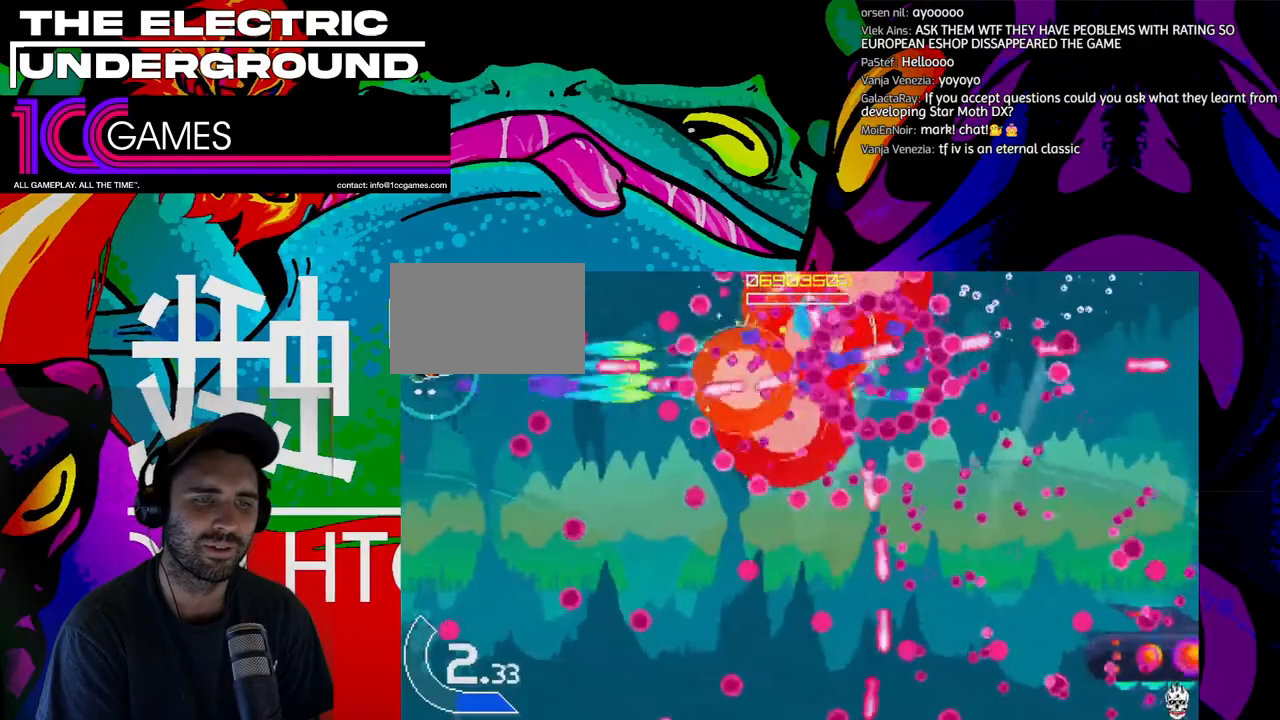
{"buttons": ["SQUARE", "TRIANGLE"], "left_stick": "center", "events": []}